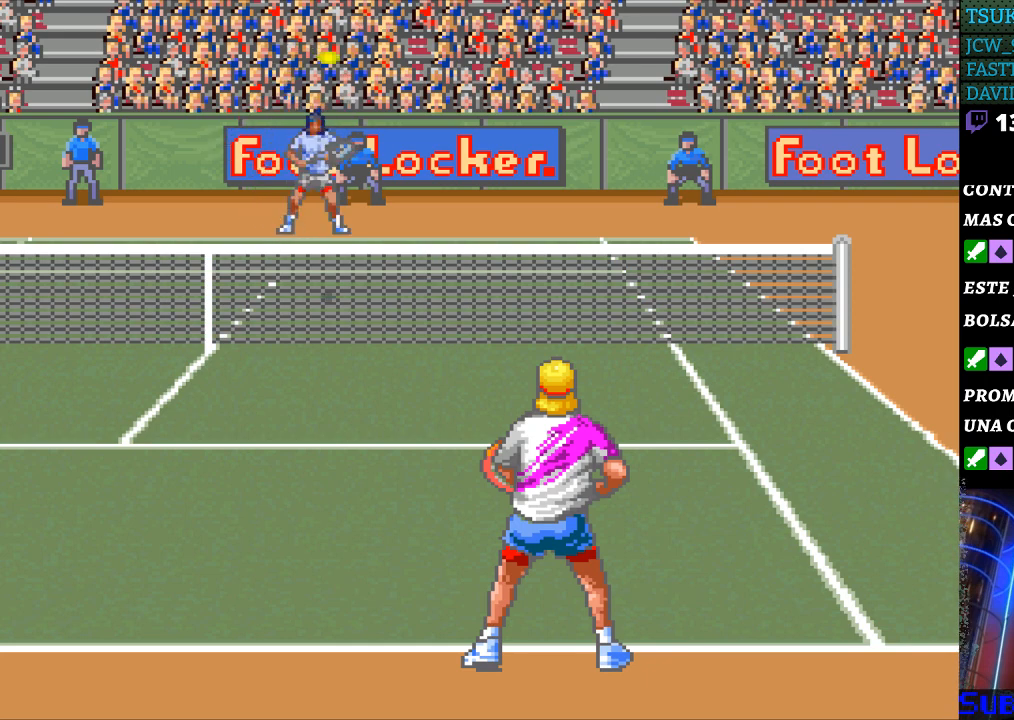
Gameplay with a controller (Nintendo layout); each line is a JSON object with the inputs held at the frame after it. "events" lists button and stick changes between this image and that frame as [ms after this image, input, new state], when the widget could be followed in between. Not read: L3 R3.
{"buttons": ["B"], "events": [[233, "DPAD_RIGHT", "down"], [300, "DPAD_RIGHT", "up"], [433, "B", "down"]]}
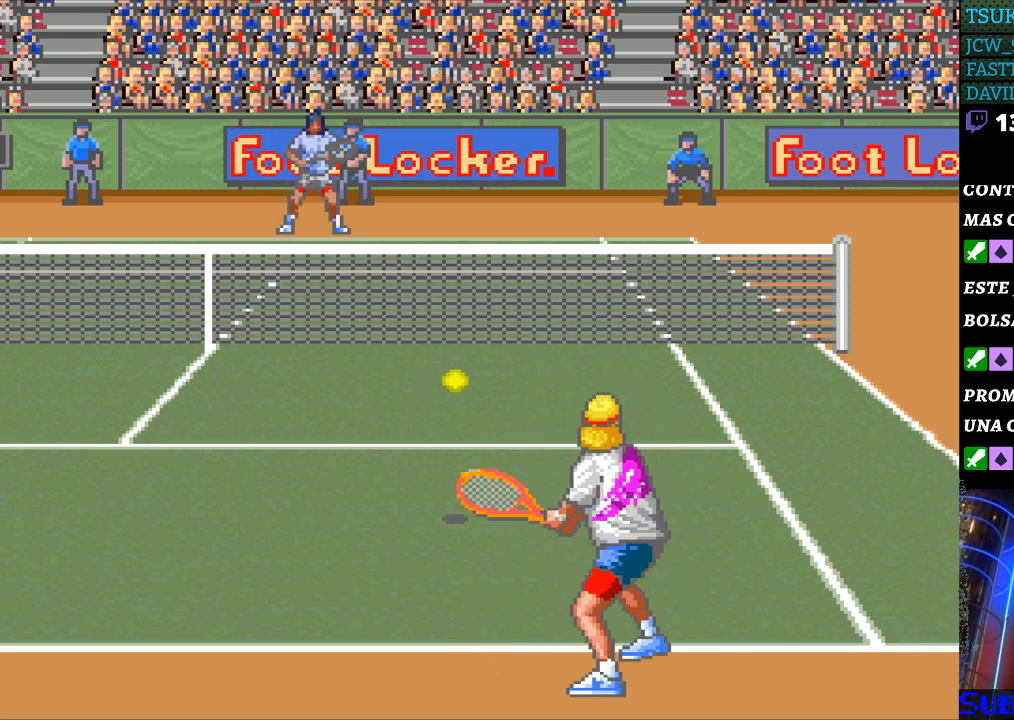
{"buttons": ["DPAD_LEFT"], "events": [[33, "B", "up"], [367, "DPAD_LEFT", "down"]]}
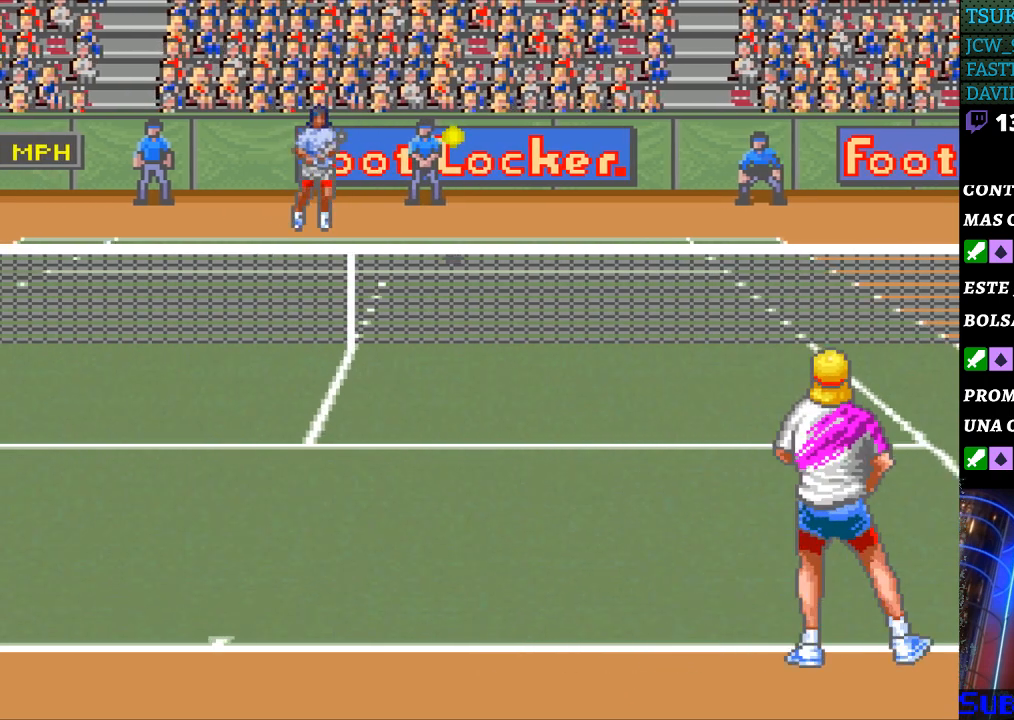
{"buttons": ["DPAD_DOWN", "DPAD_LEFT"], "events": [[433, "DPAD_DOWN", "down"]]}
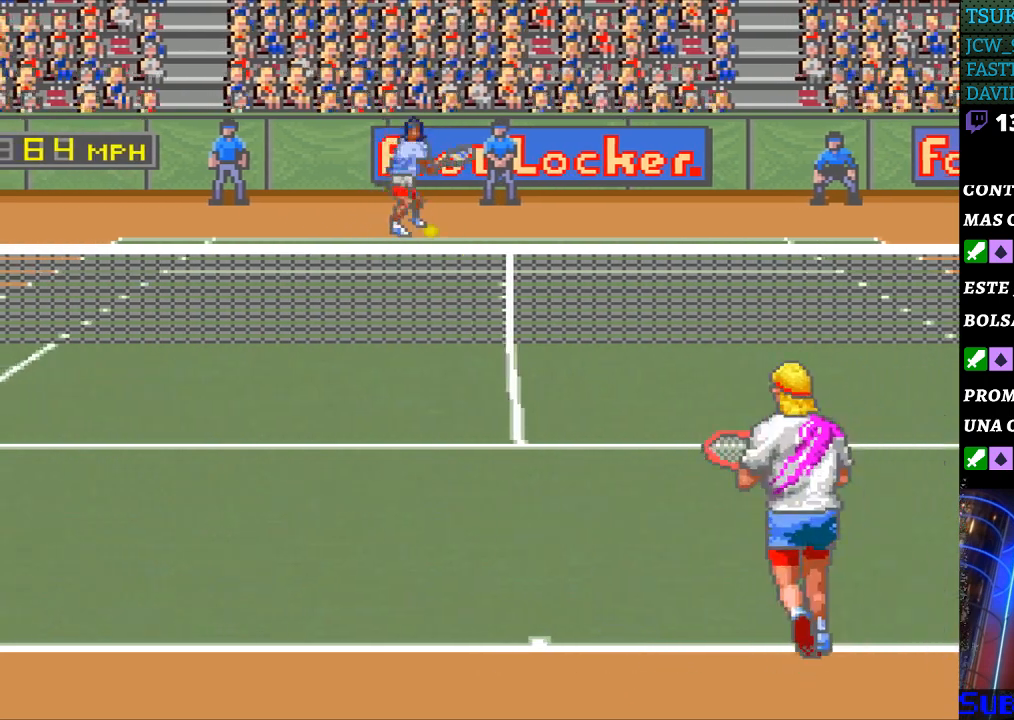
{"buttons": [], "events": [[67, "DPAD_DOWN", "up"], [433, "DPAD_LEFT", "up"]]}
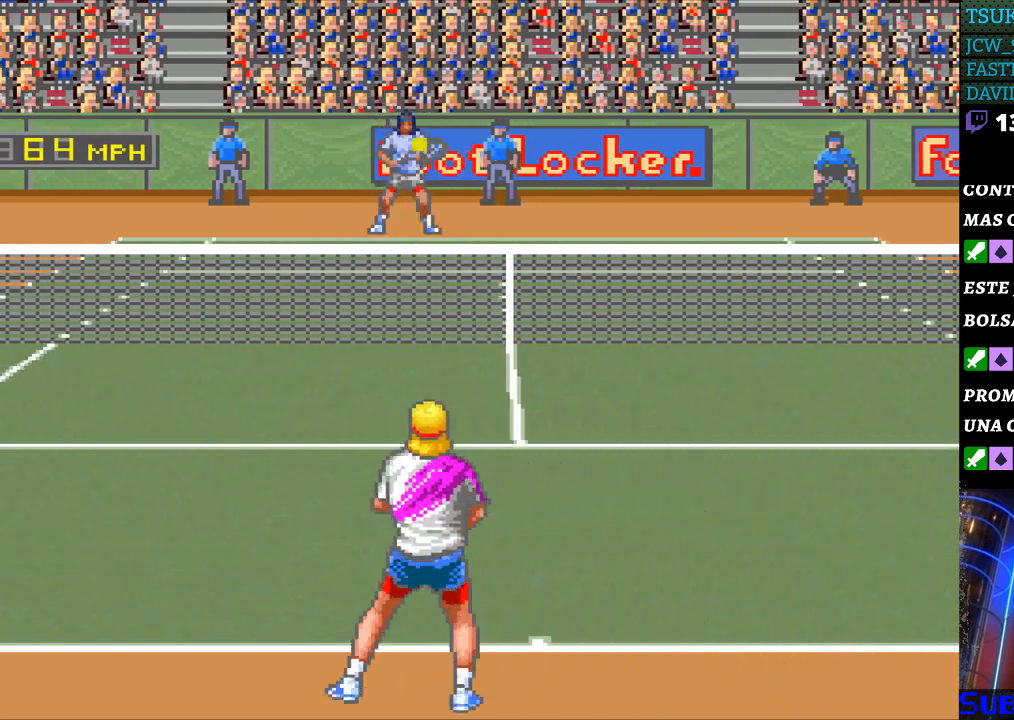
{"buttons": [], "events": [[433, "DPAD_LEFT", "down"], [500, "DPAD_LEFT", "up"]]}
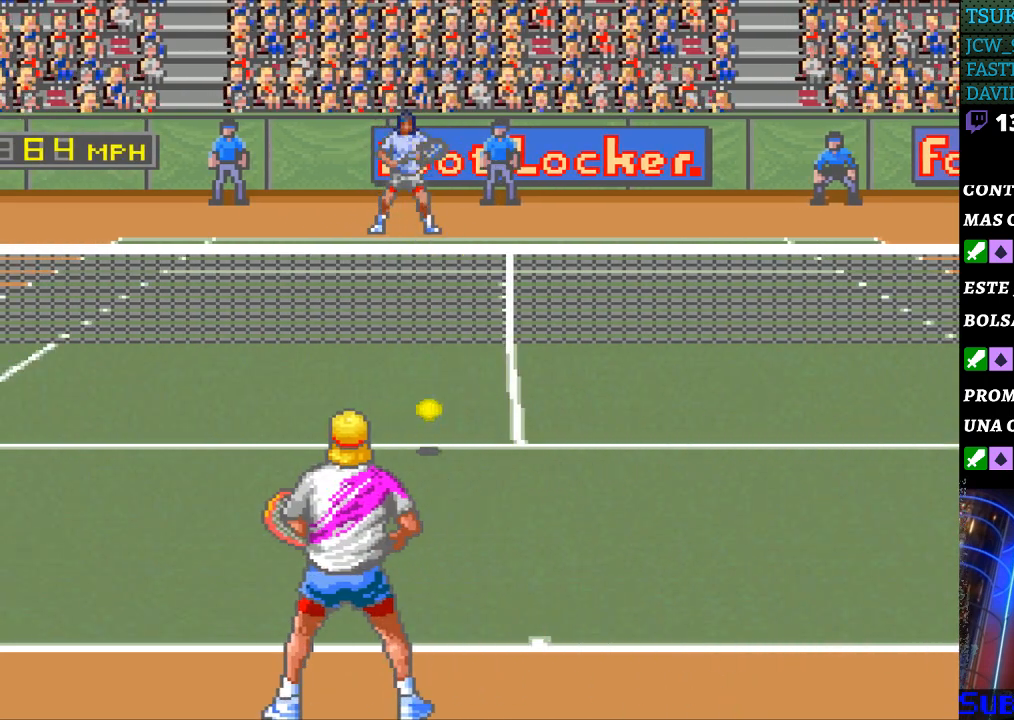
{"buttons": [], "events": [[67, "B", "down"], [200, "B", "up"]]}
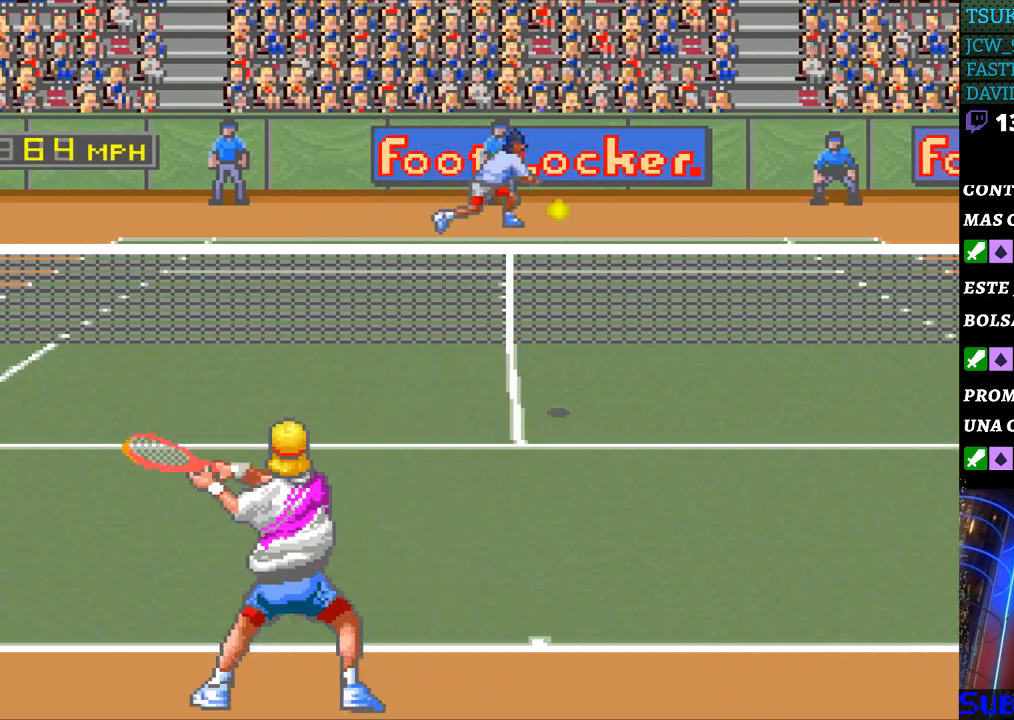
{"buttons": ["DPAD_RIGHT"], "events": [[100, "DPAD_RIGHT", "down"]]}
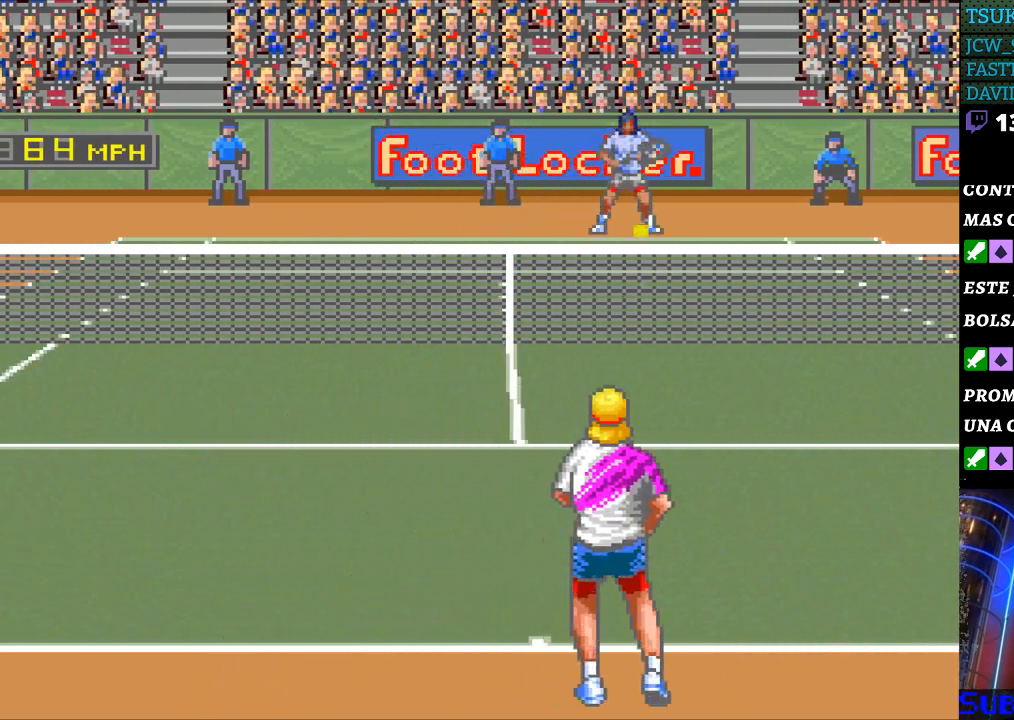
{"buttons": [], "events": [[67, "DPAD_RIGHT", "up"]]}
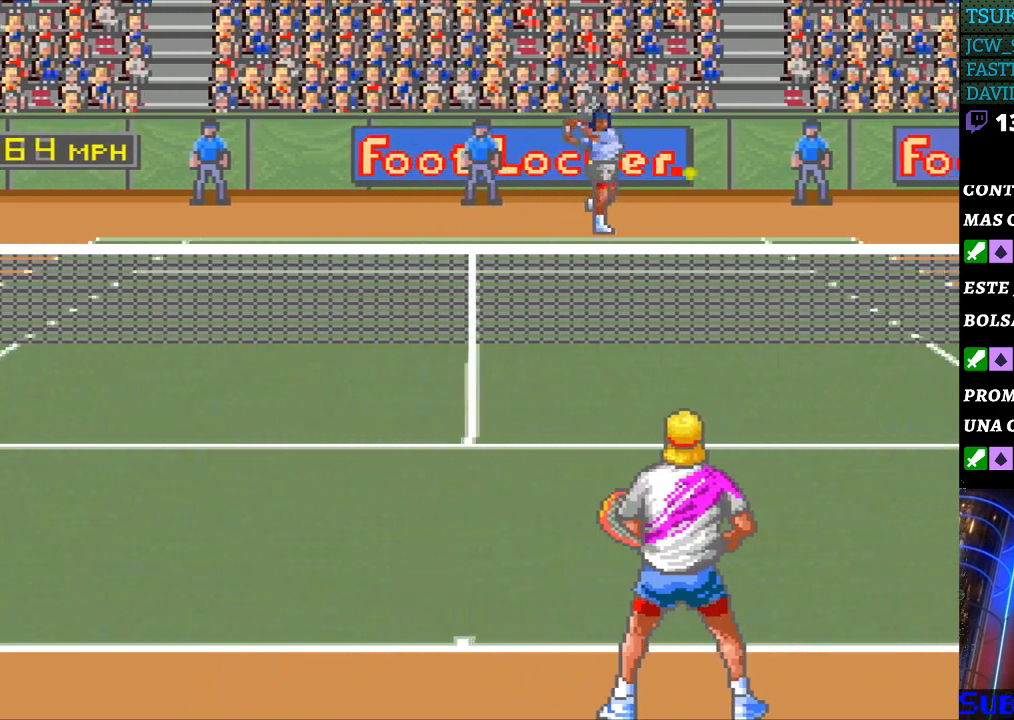
{"buttons": ["DPAD_RIGHT"], "events": [[200, "DPAD_RIGHT", "down"]]}
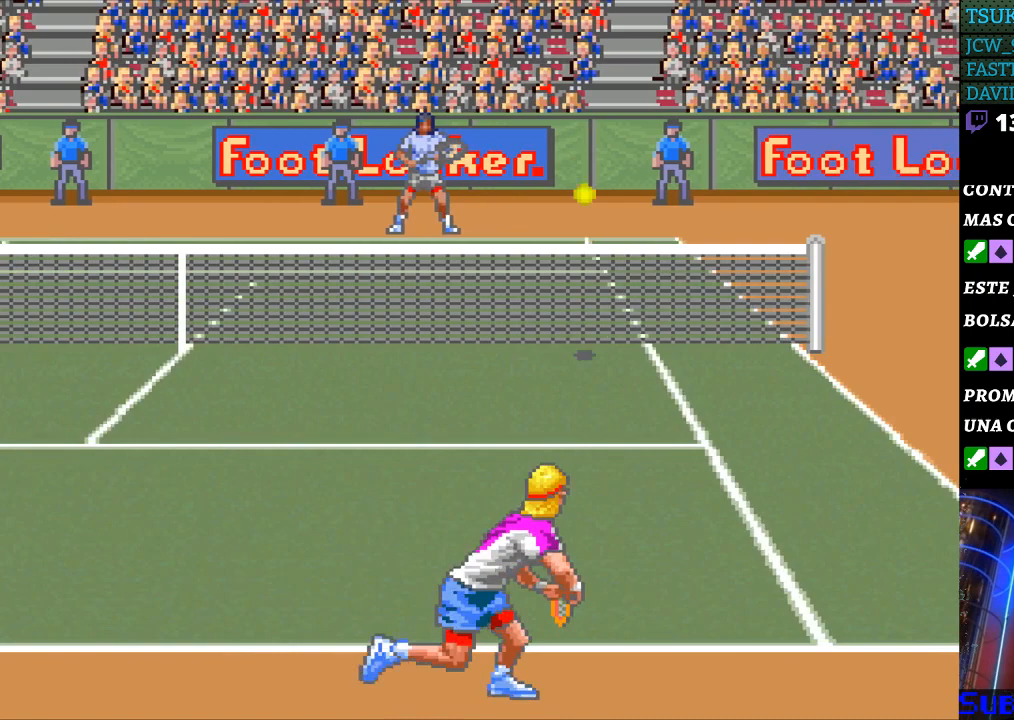
{"buttons": ["B", "DPAD_LEFT"], "events": [[300, "DPAD_LEFT", "down"], [300, "DPAD_RIGHT", "up"], [333, "B", "down"]]}
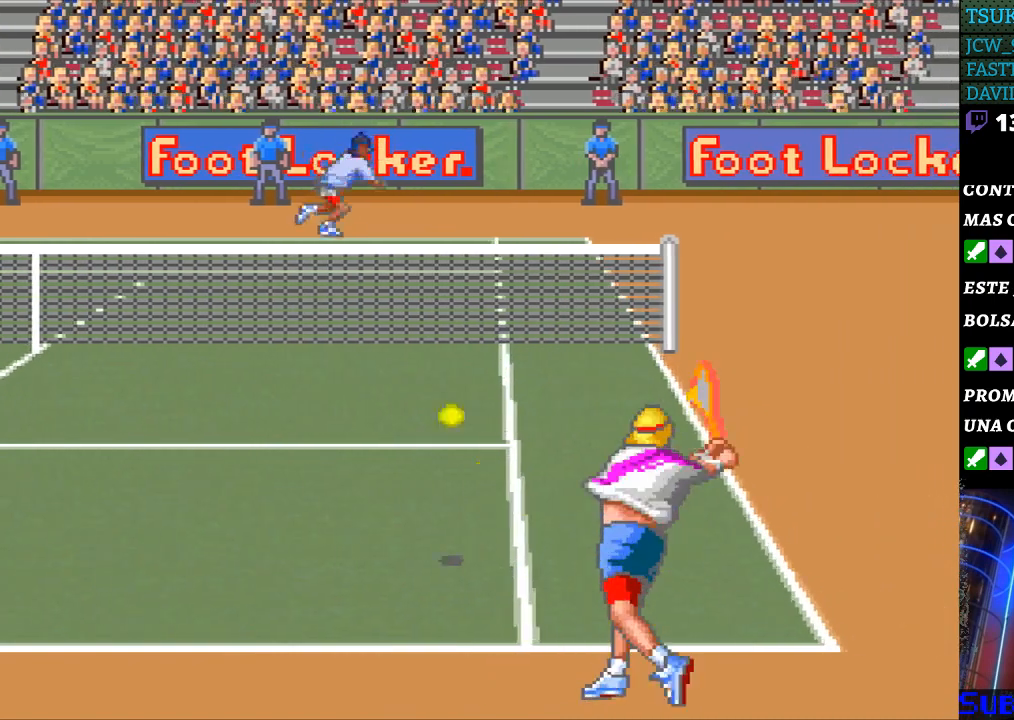
{"buttons": ["DPAD_LEFT"], "events": [[100, "B", "up"]]}
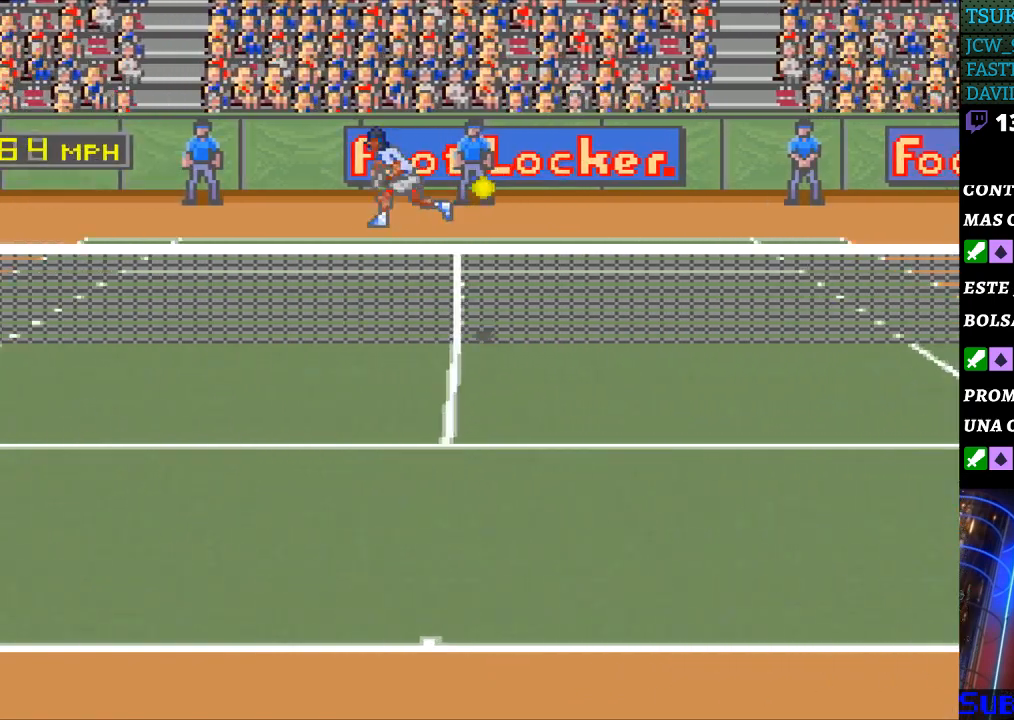
{"buttons": ["DPAD_LEFT"], "events": []}
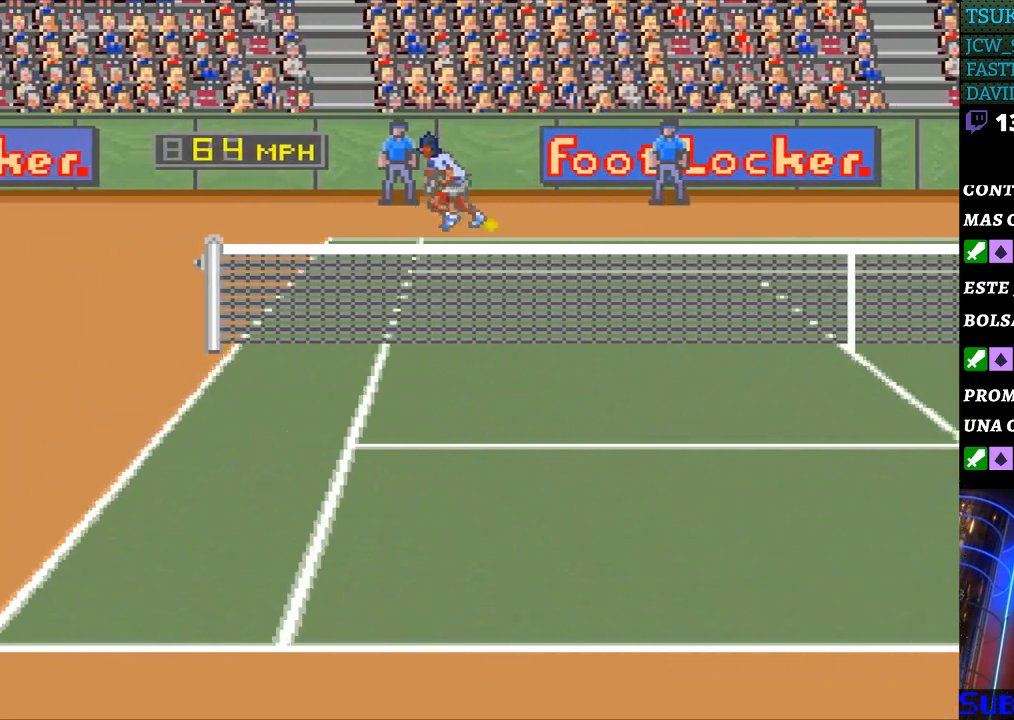
{"buttons": [], "events": [[233, "DPAD_LEFT", "up"]]}
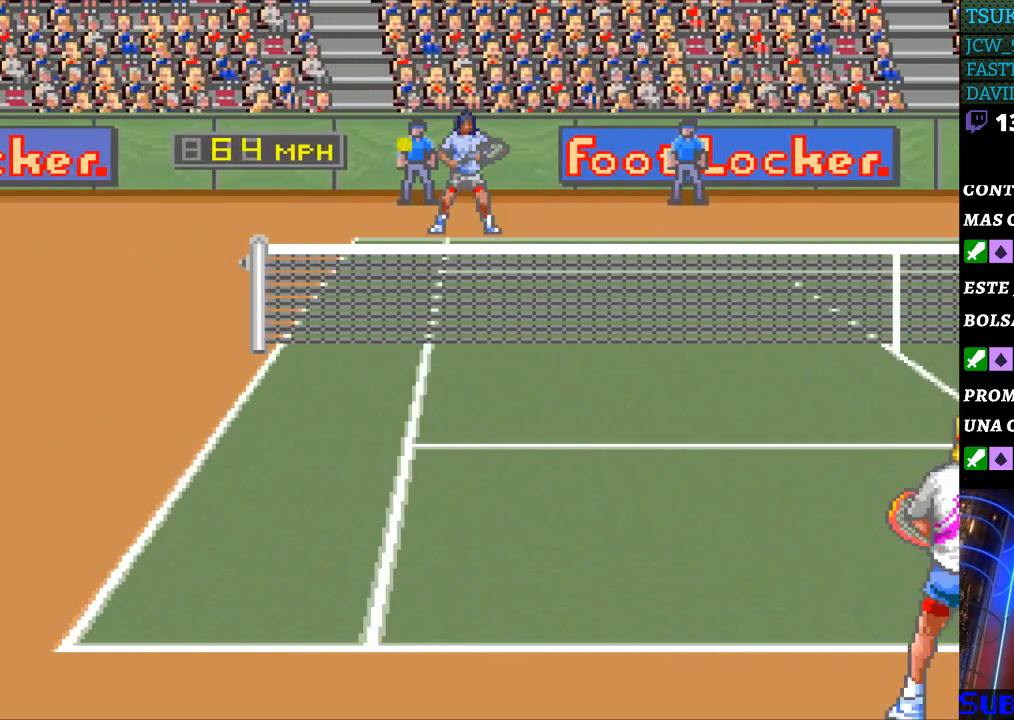
{"buttons": [], "events": [[100, "DPAD_LEFT", "down"], [267, "DPAD_DOWN", "down"], [433, "DPAD_DOWN", "up"], [500, "DPAD_LEFT", "up"]]}
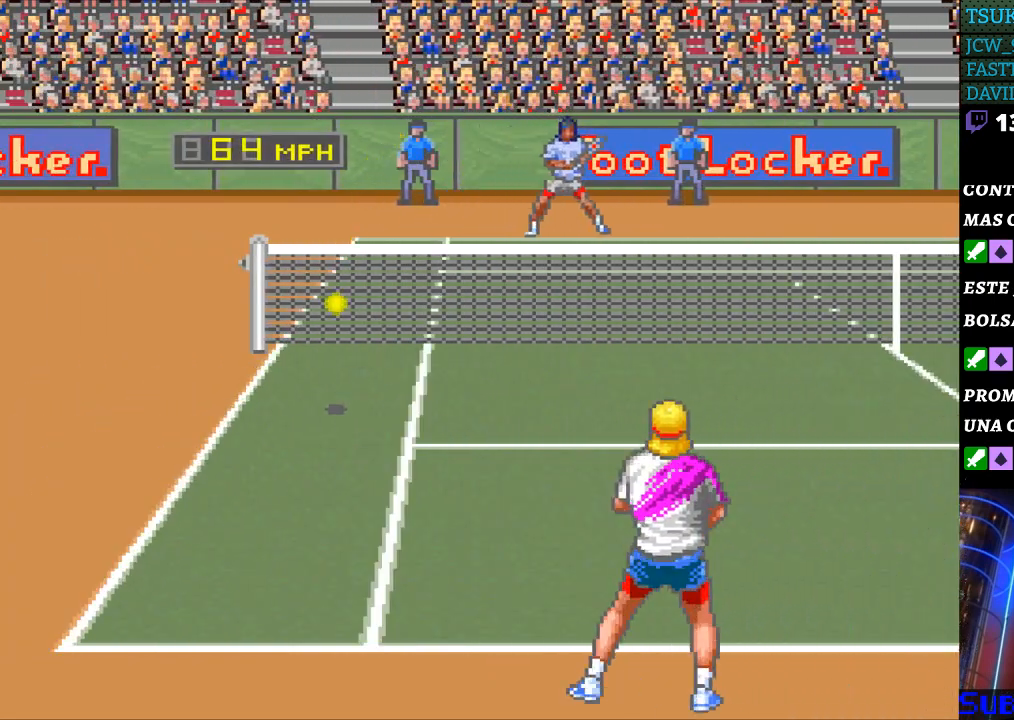
{"buttons": [], "events": []}
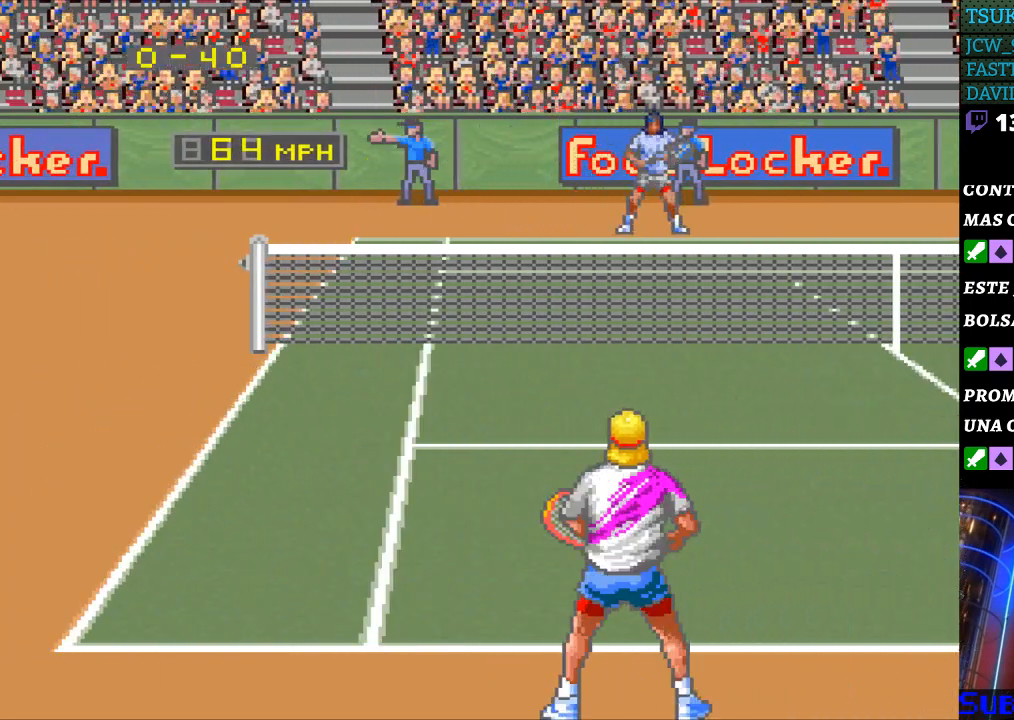
{"buttons": [], "events": []}
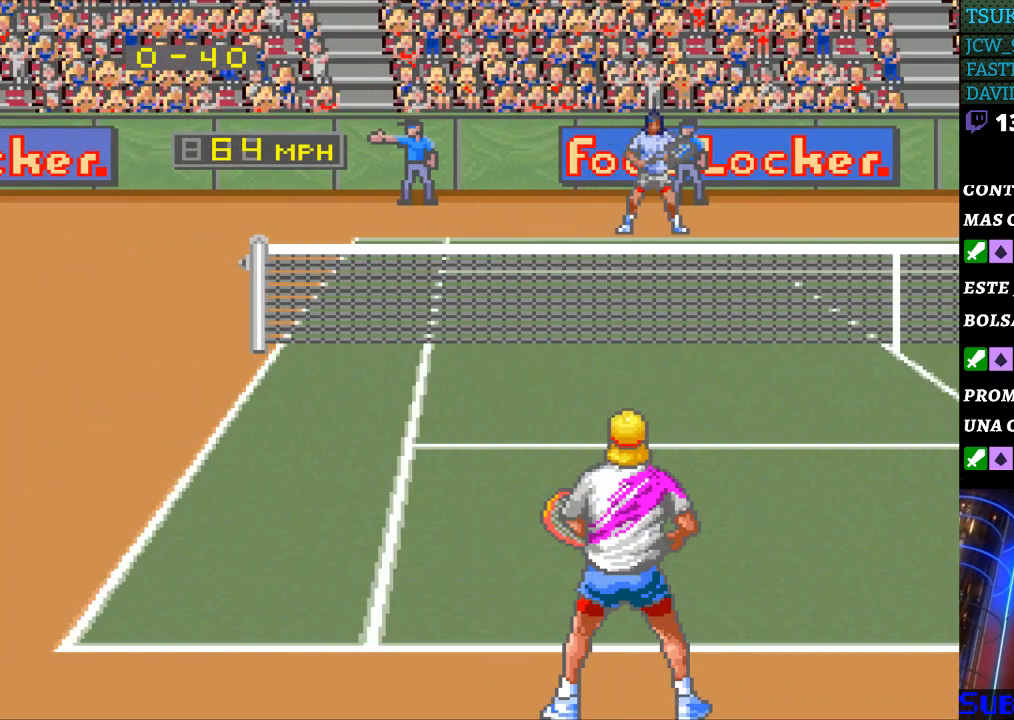
{"buttons": [], "events": []}
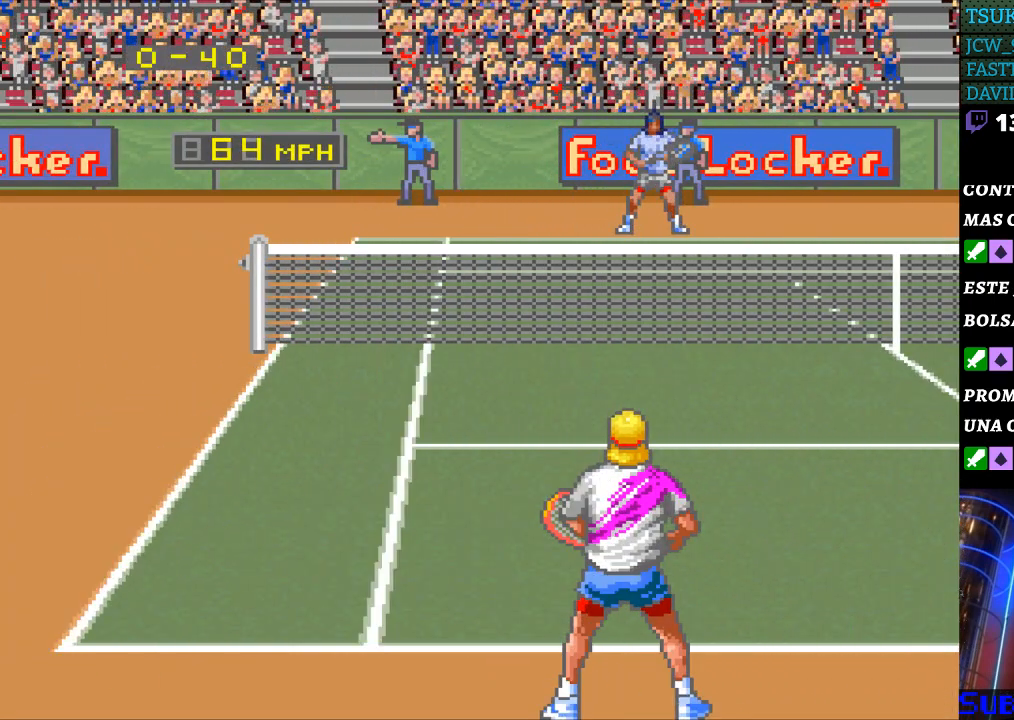
{"buttons": [], "events": []}
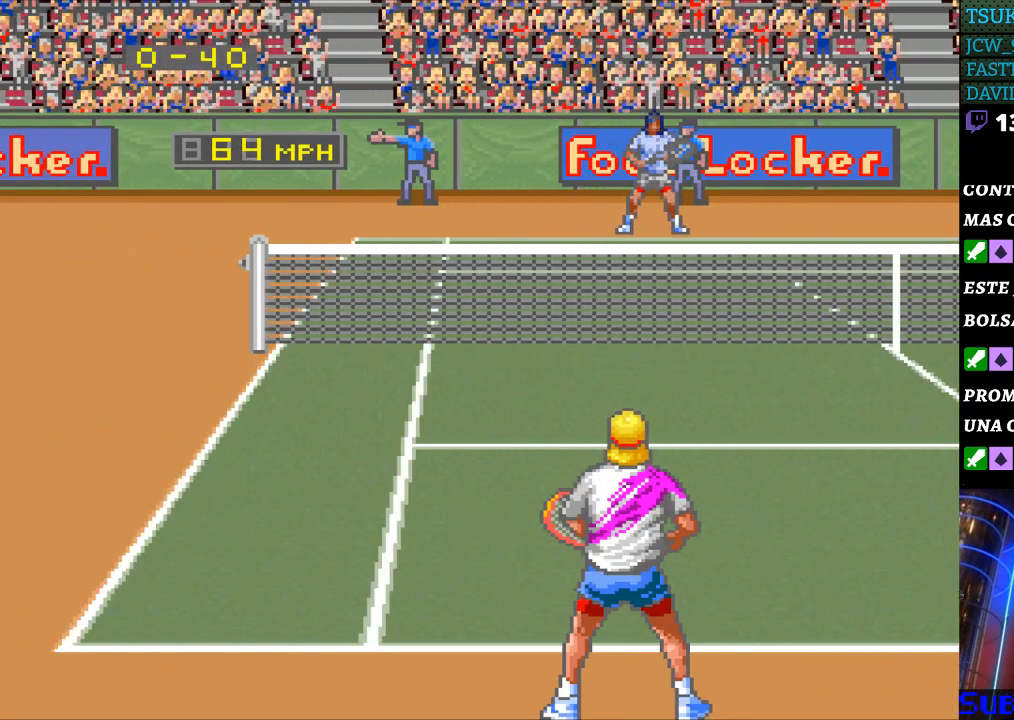
{"buttons": [], "events": []}
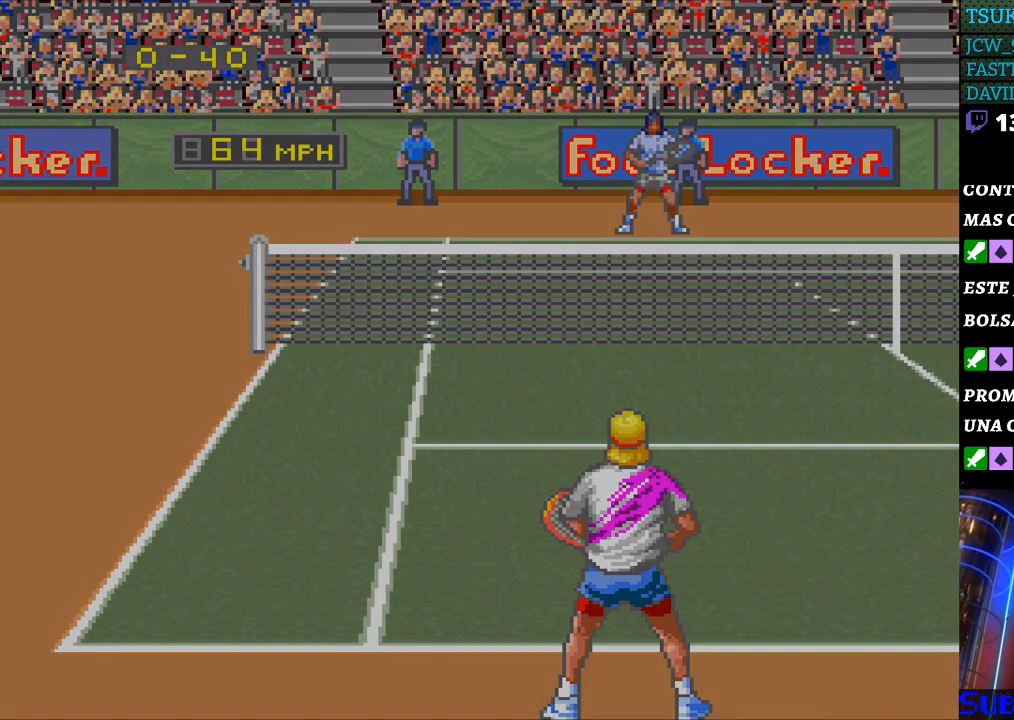
{"buttons": [], "events": []}
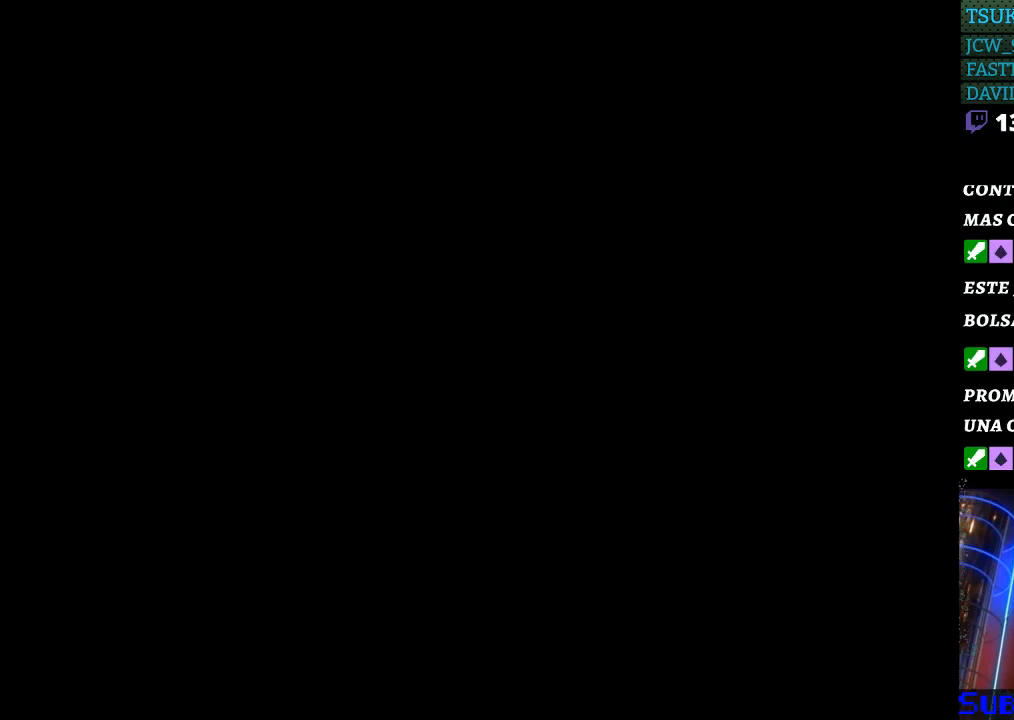
{"buttons": [], "events": []}
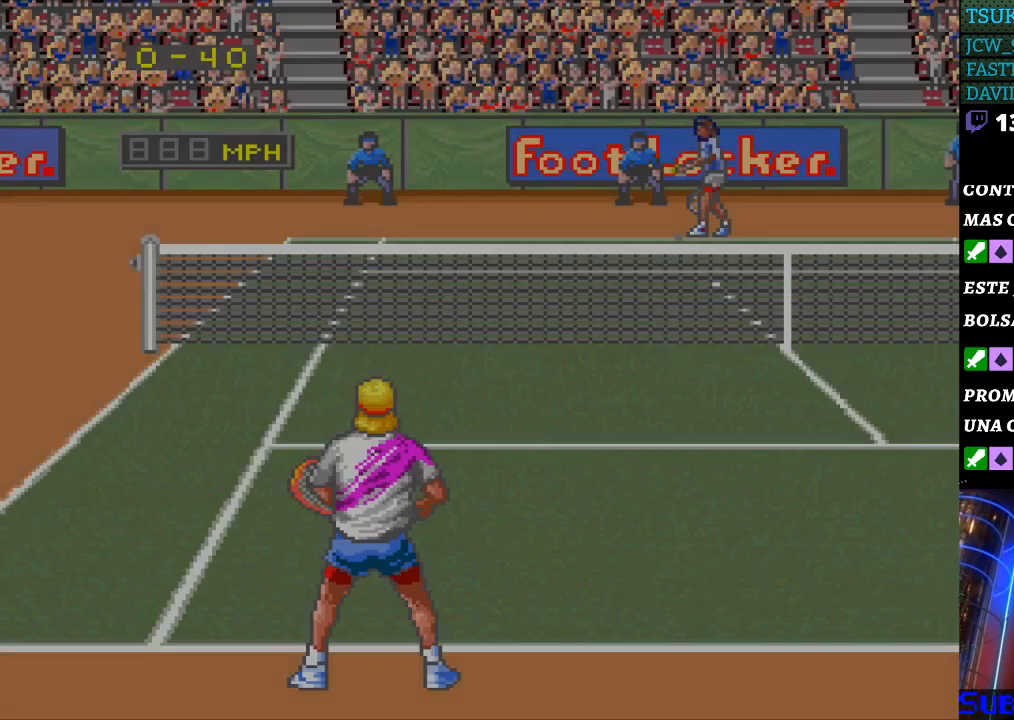
{"buttons": [], "events": []}
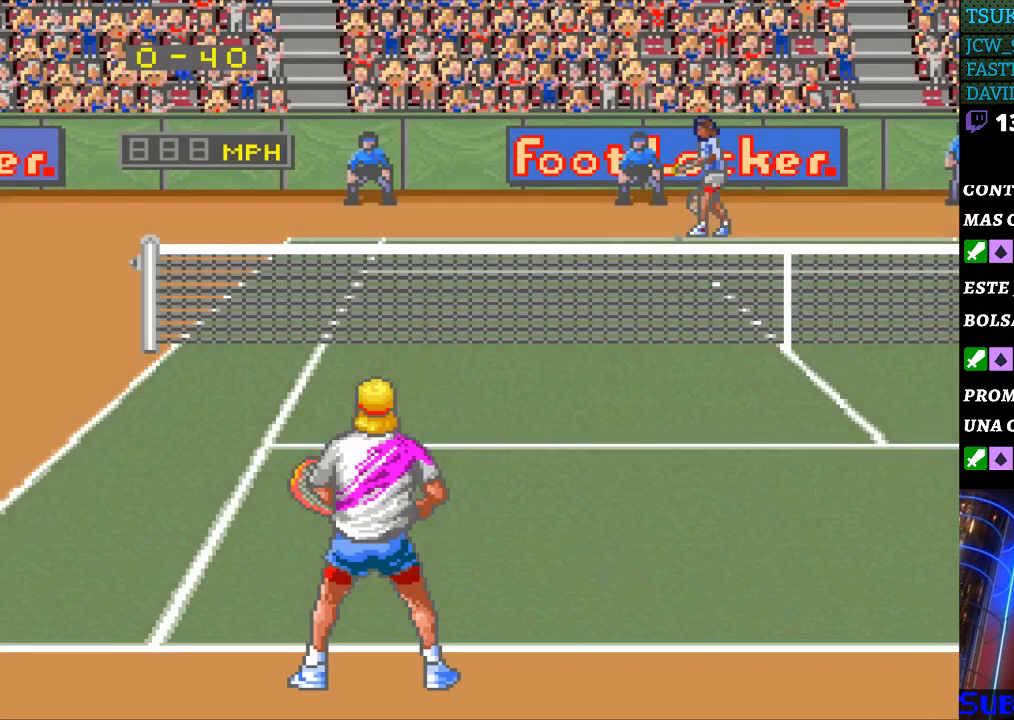
{"buttons": [], "events": [[33, "DPAD_UP", "down"], [133, "DPAD_UP", "up"], [233, "DPAD_RIGHT", "down"], [300, "DPAD_RIGHT", "up"]]}
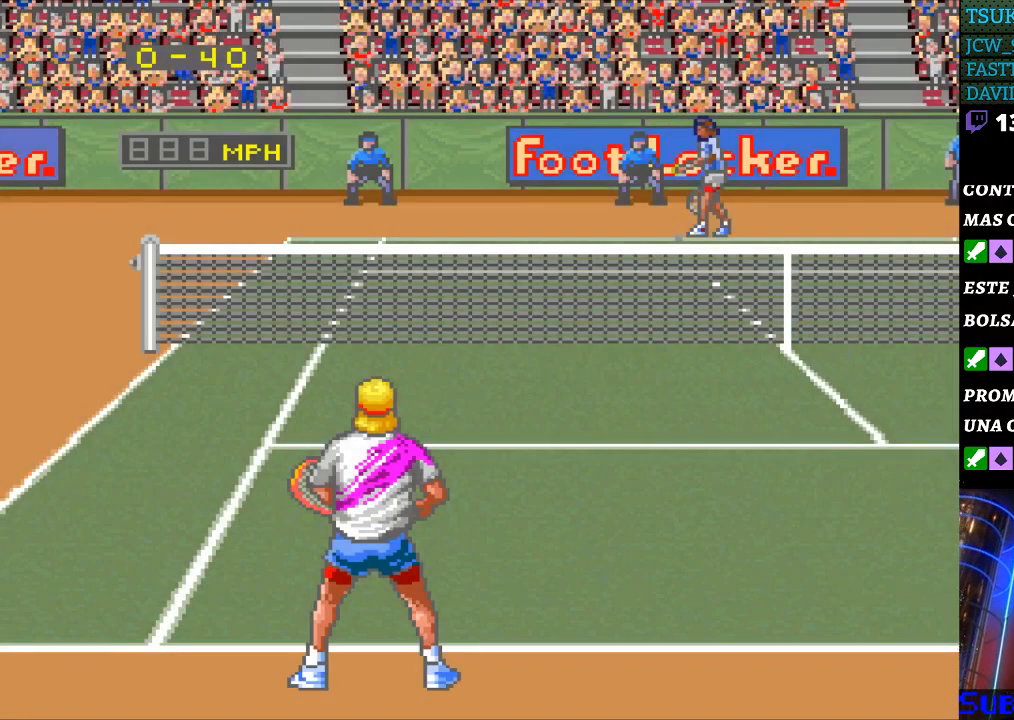
{"buttons": [], "events": [[100, "DPAD_LEFT", "down"], [200, "DPAD_LEFT", "up"], [367, "DPAD_RIGHT", "down"], [500, "DPAD_RIGHT", "up"]]}
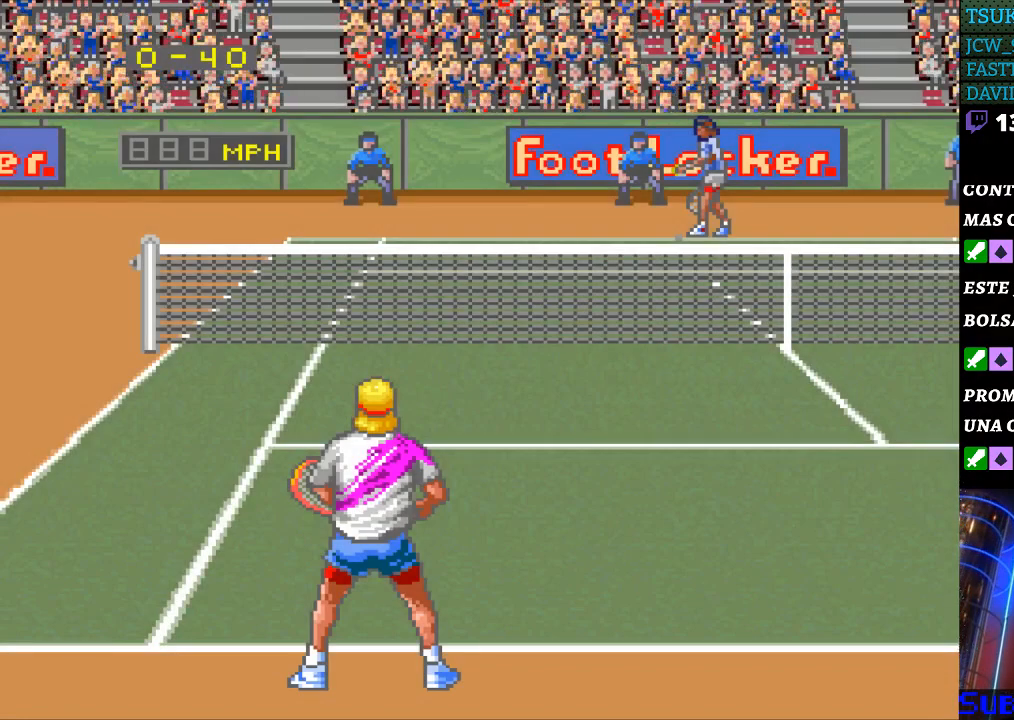
{"buttons": ["DPAD_RIGHT"], "events": [[267, "DPAD_UP", "down"], [300, "DPAD_UP", "up"], [400, "DPAD_RIGHT", "down"]]}
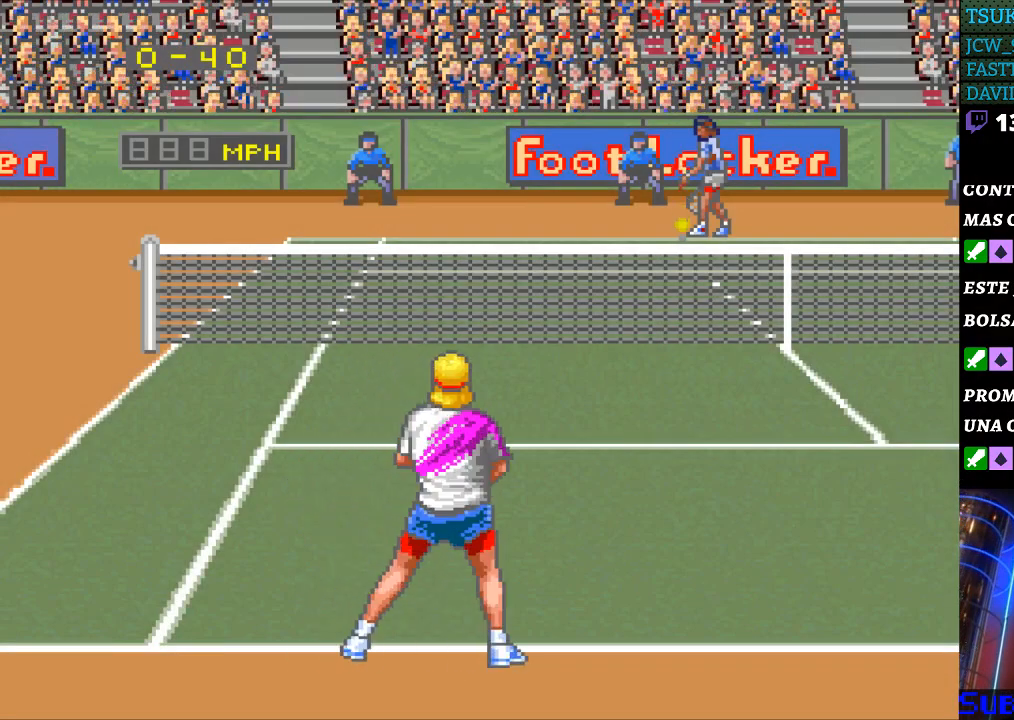
{"buttons": [], "events": [[33, "DPAD_RIGHT", "up"], [233, "DPAD_LEFT", "down"], [333, "DPAD_LEFT", "up"]]}
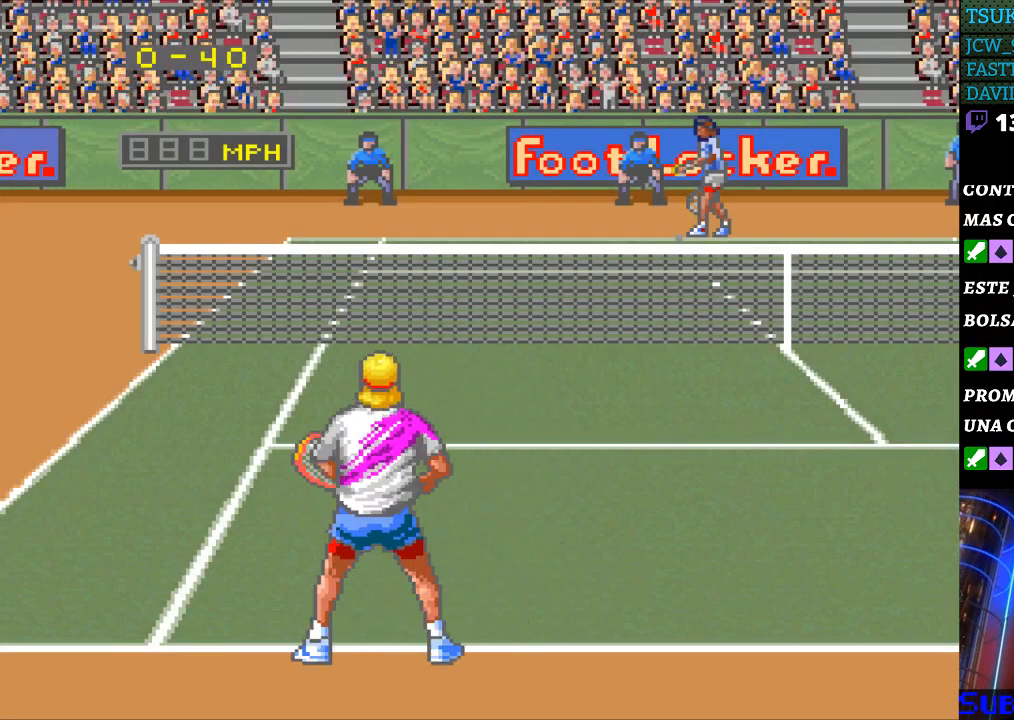
{"buttons": [], "events": [[100, "DPAD_DOWN", "down"], [200, "DPAD_DOWN", "up"], [333, "DPAD_LEFT", "down"], [400, "DPAD_LEFT", "up"]]}
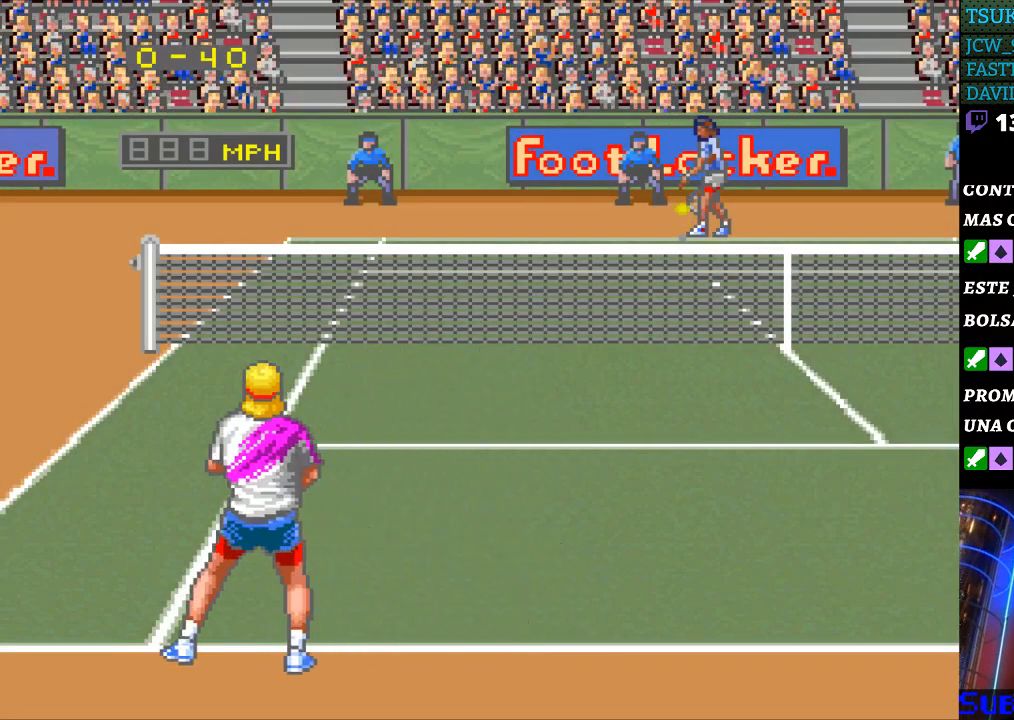
{"buttons": ["DPAD_RIGHT"], "events": [[67, "DPAD_RIGHT", "down"], [167, "DPAD_RIGHT", "up"], [267, "DPAD_RIGHT", "down"], [367, "DPAD_RIGHT", "up"], [467, "DPAD_RIGHT", "down"]]}
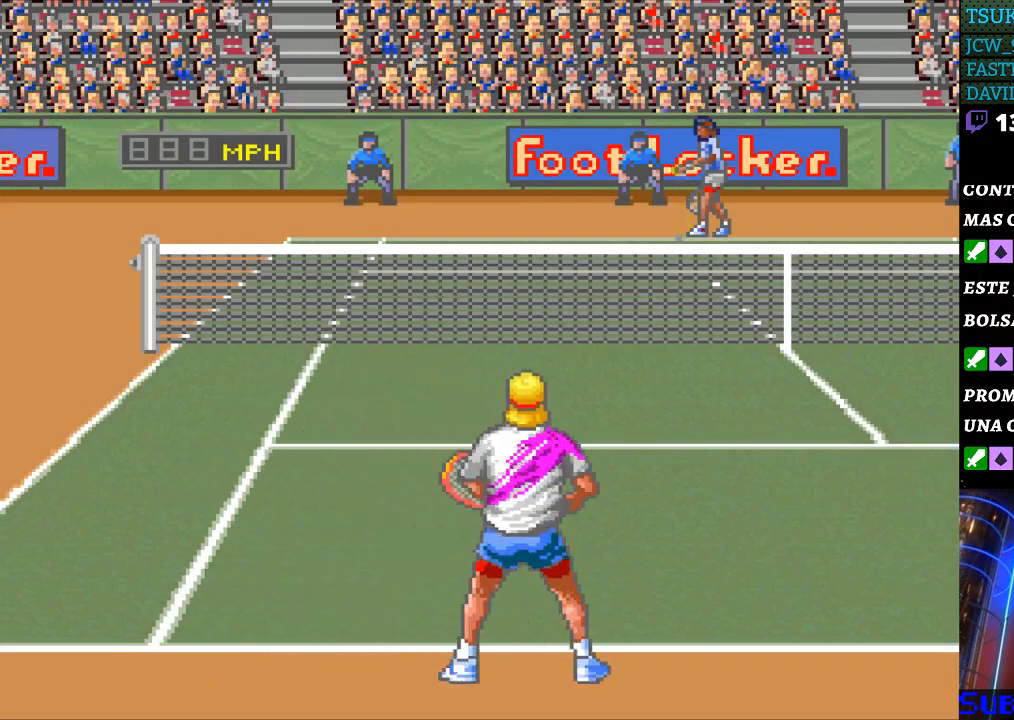
{"buttons": [], "events": [[67, "DPAD_RIGHT", "up"], [333, "DPAD_LEFT", "down"], [467, "DPAD_LEFT", "up"]]}